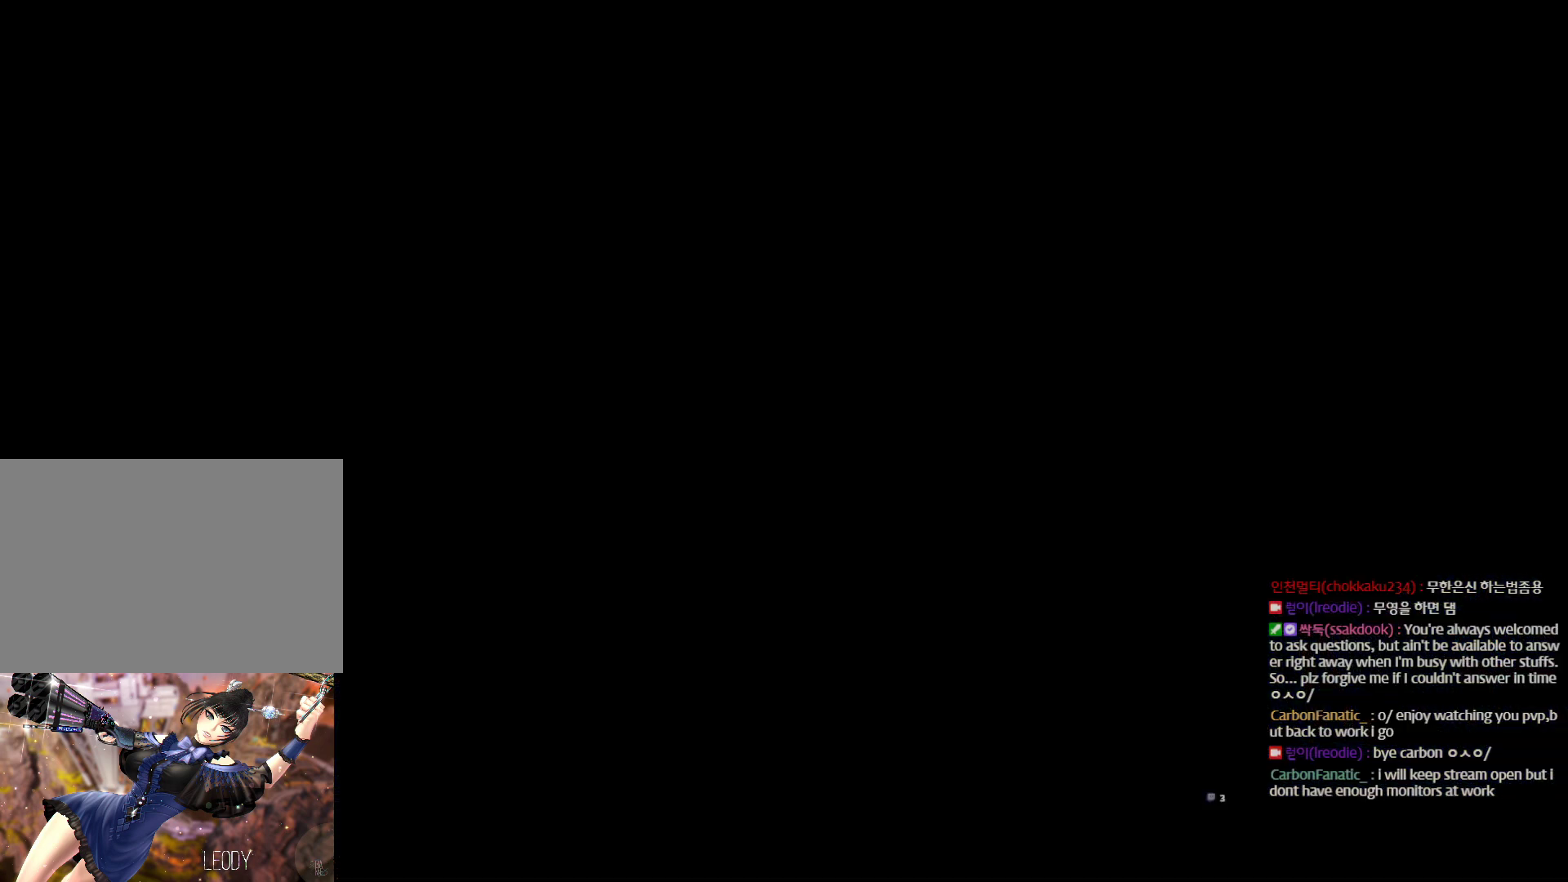
Gameplay with keyboard and mouse; each line is a JSON object with the keys and mouse buttons held at the frame after it. "events" lists presses ("down") and releases ("up") of "1", "2", "3", "4", "5", "a", "alt", "c", "ctrl", "d", "e", "f", "m", "q", "r", "s", "shift", "space", "t", "tab", "tilde", "v", "w", "x", "z", "mouse_left", "mouse_wheel" and "mouse_right" between this image and that frame as [ms after this image, input, new state], when the widget could be followed in between. "mouse_left", "mouse_wheel", "mouse_right" = the "left", "wheel", "right" buttons of the "mouse" list. No other keys are recorded. "wheel" means that the mouse wheel is clicked or scrolled. Not read: mouse_move other_keys.
{"keys": ["shift", "w"], "mouse": [], "events": [[267, "w", "down"], [400, "shift", "down"]]}
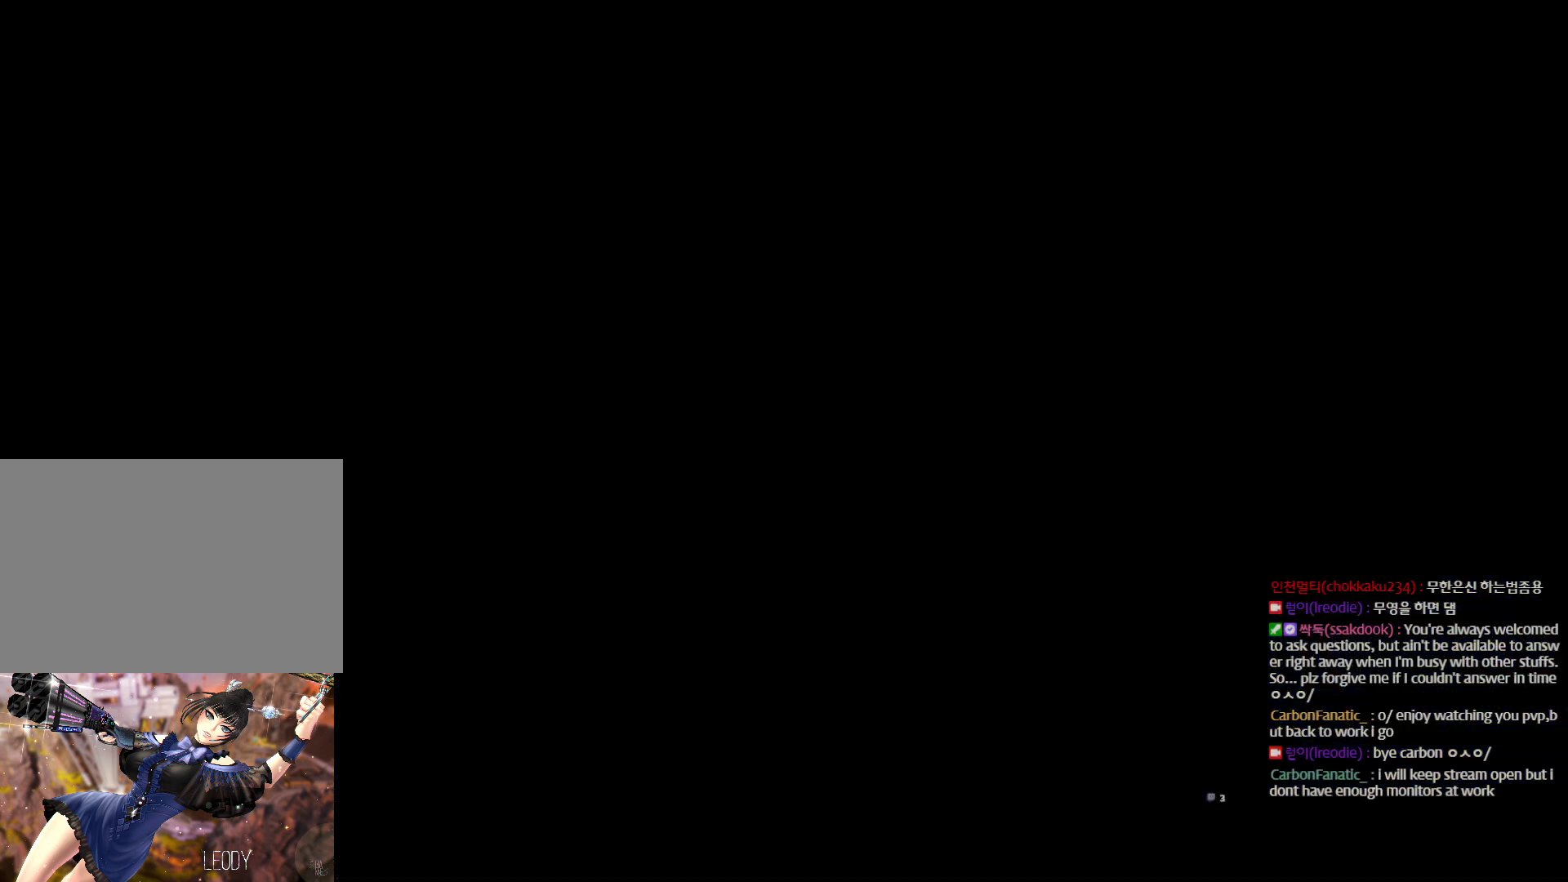
{"keys": ["w"], "mouse": [], "events": [[133, "shift", "up"]]}
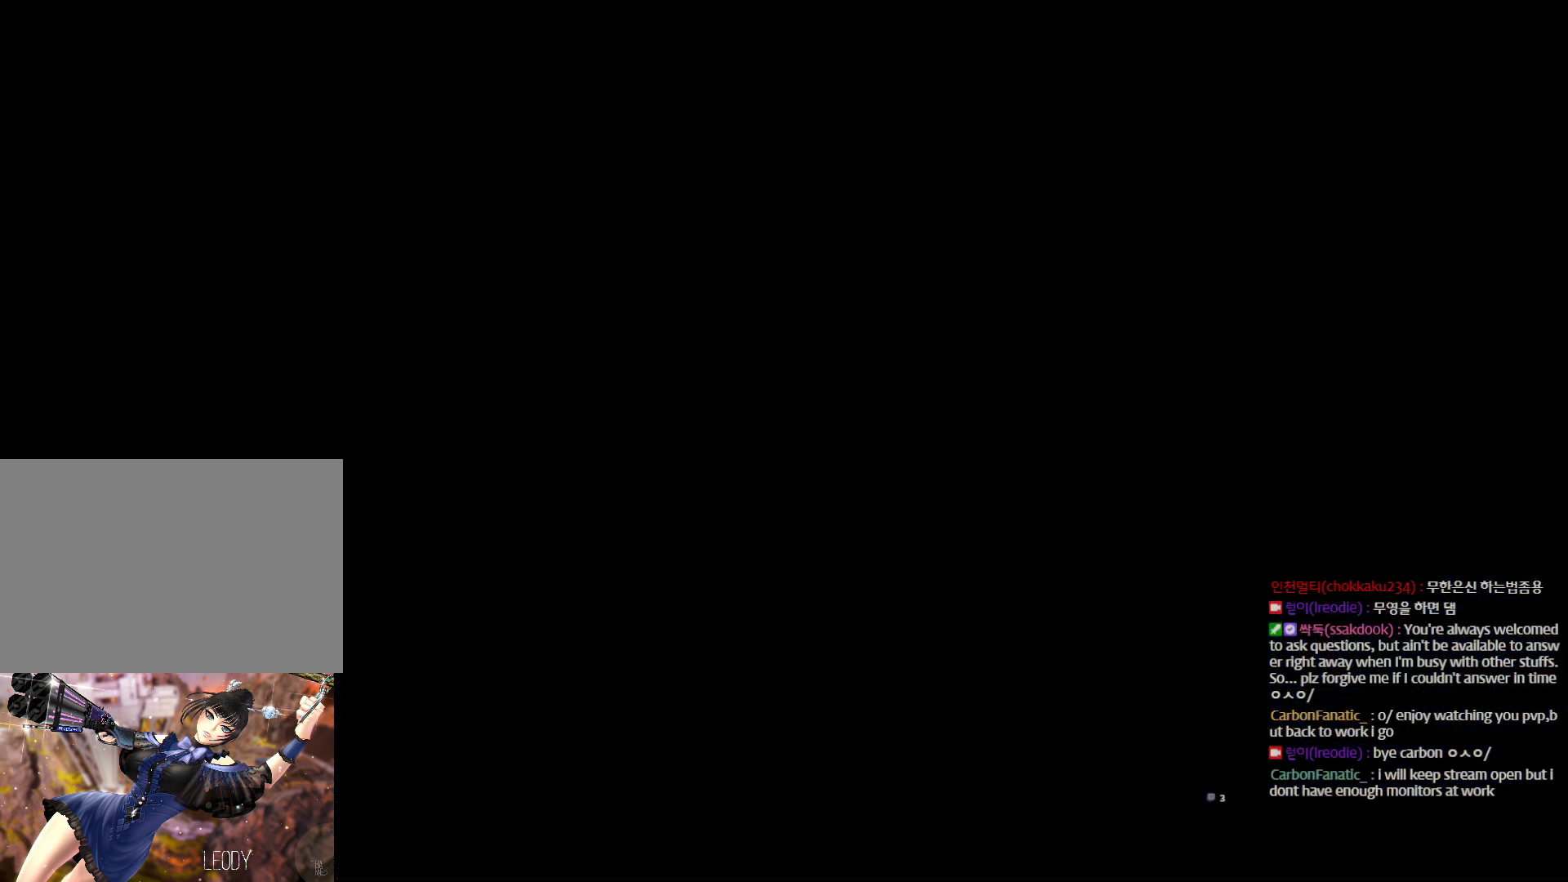
{"keys": ["w"], "mouse": [], "events": []}
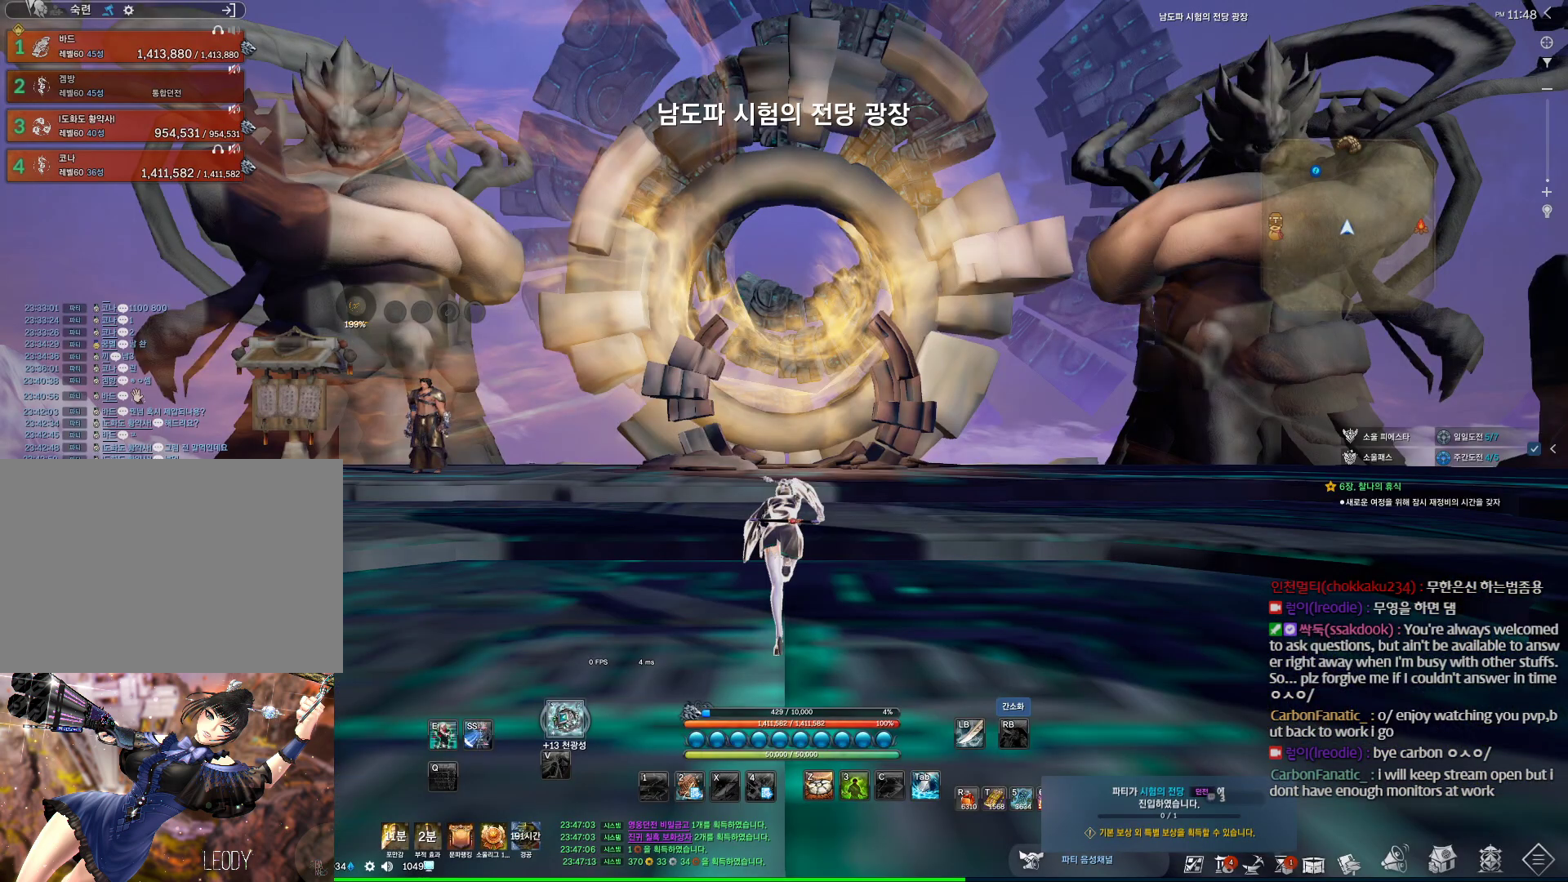
{"keys": ["w"], "mouse": [], "events": []}
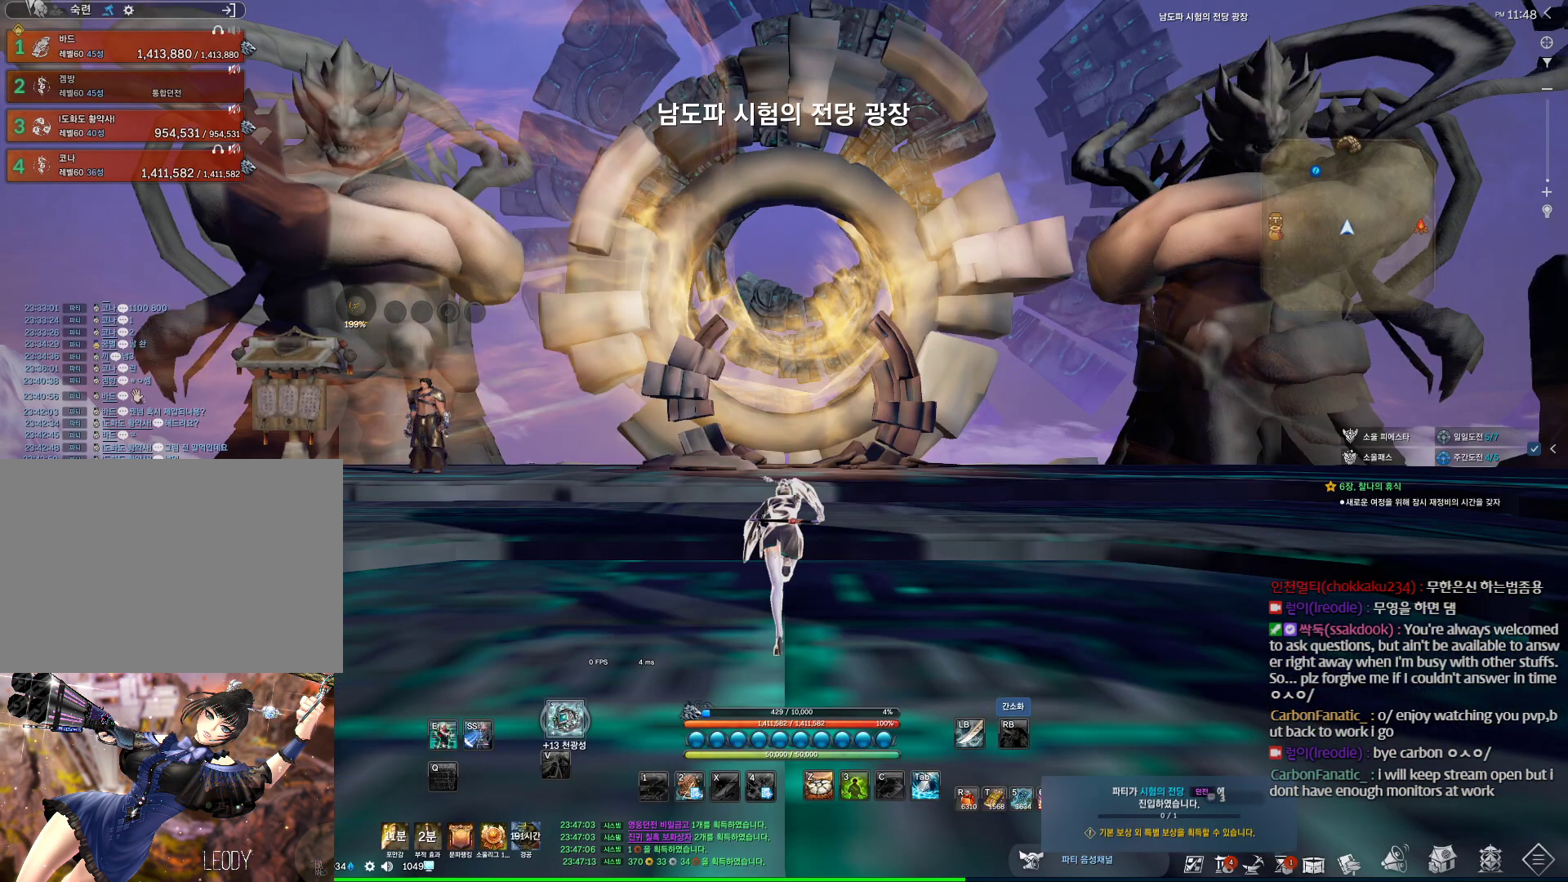
{"keys": ["w"], "mouse": [], "events": []}
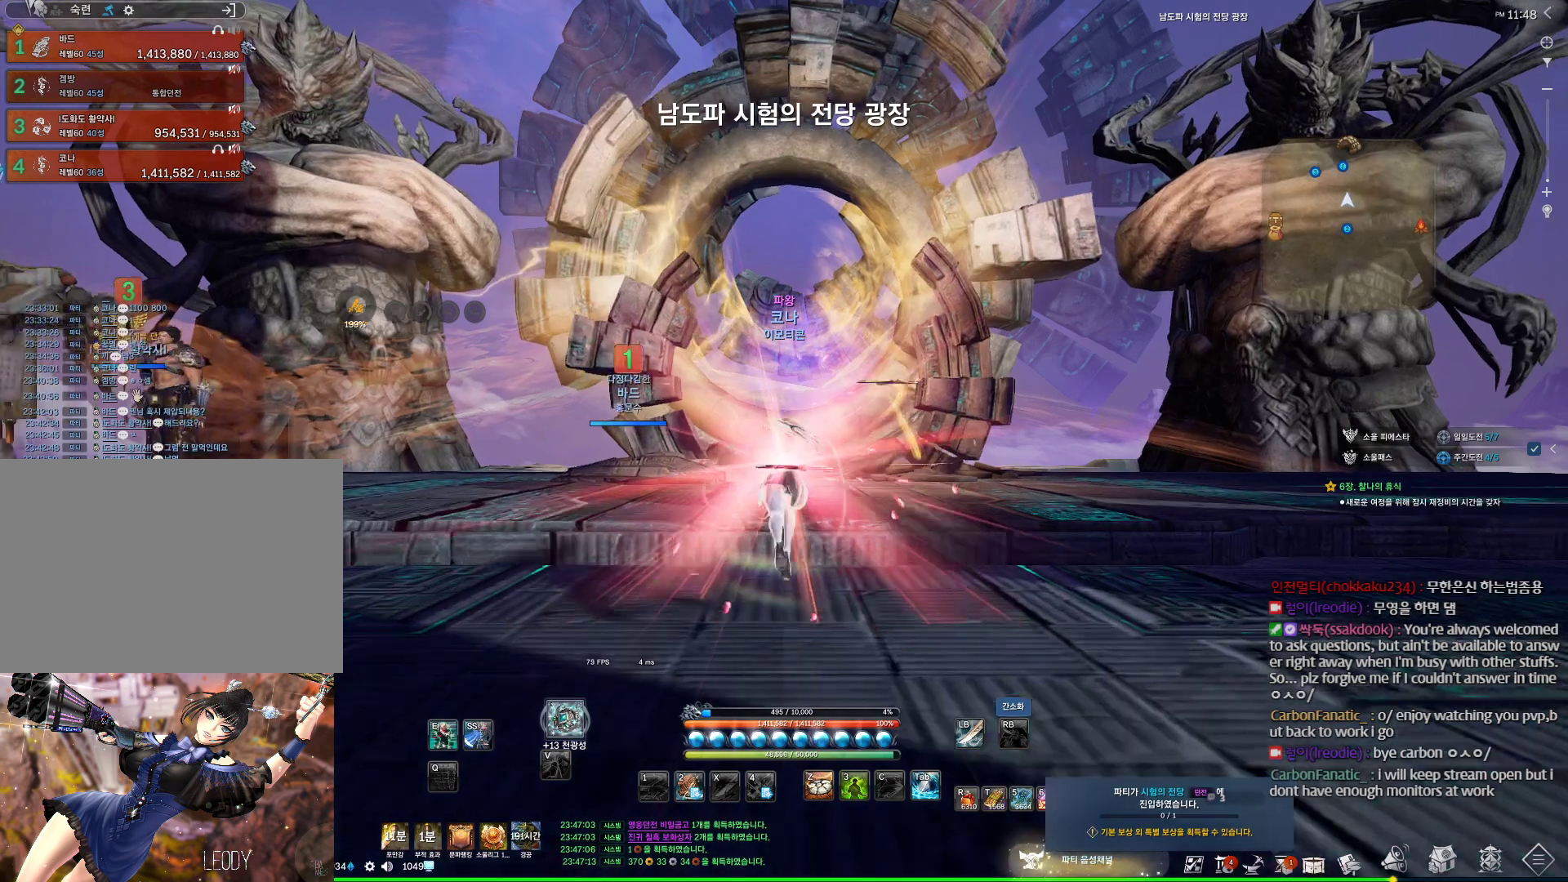
{"keys": ["w"], "mouse": [], "events": [[100, "a", "down"], [233, "a", "up"], [400, "d", "down"], [467, "d", "up"]]}
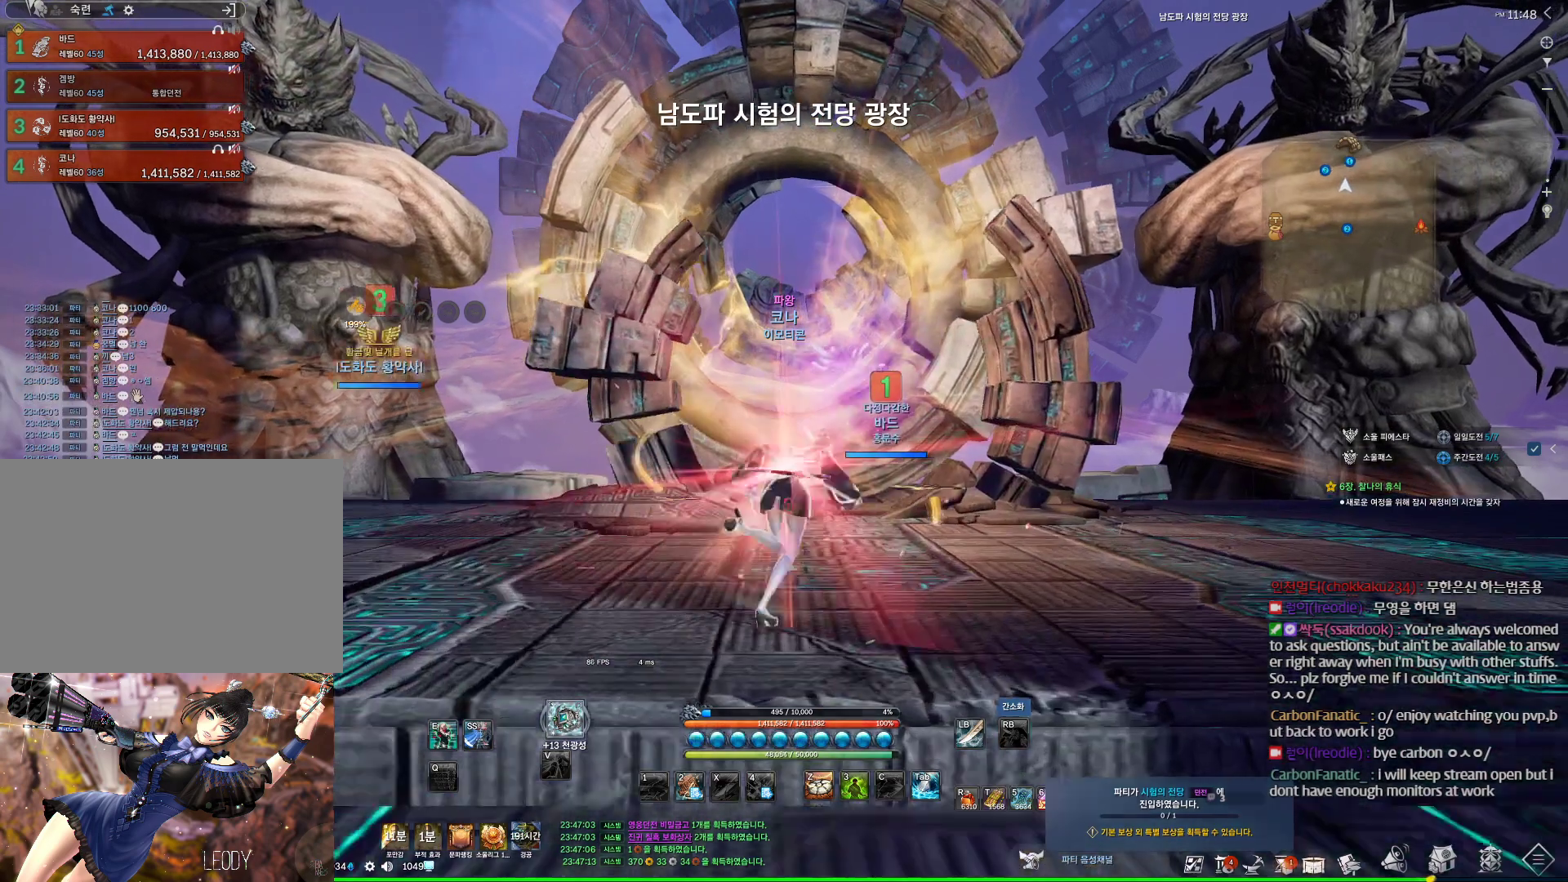
{"keys": ["w"], "mouse": [], "events": []}
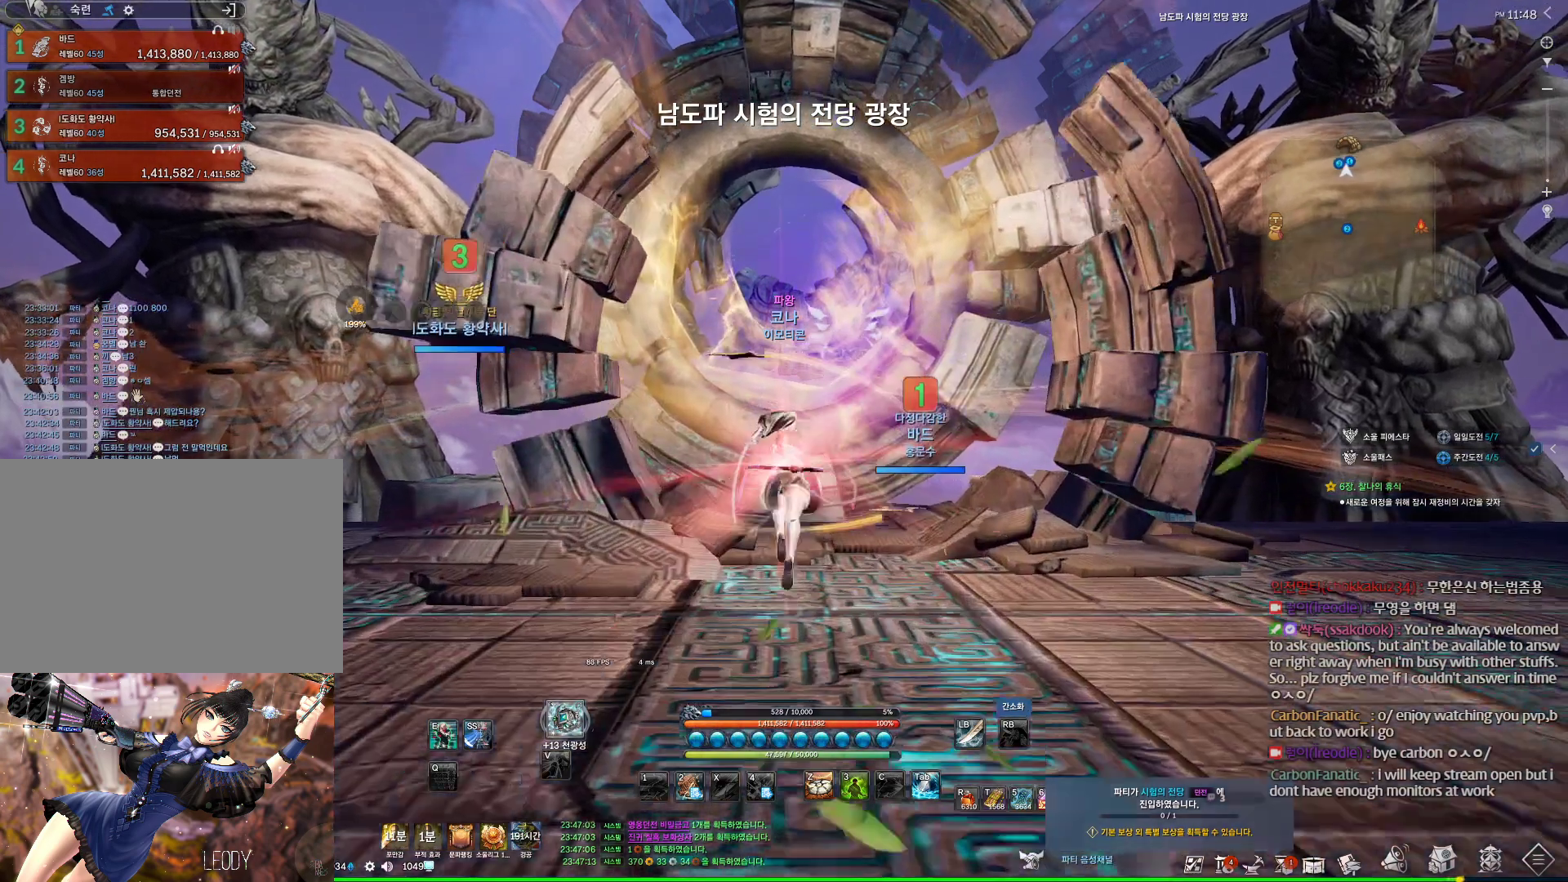
{"keys": ["w"], "mouse": [], "events": []}
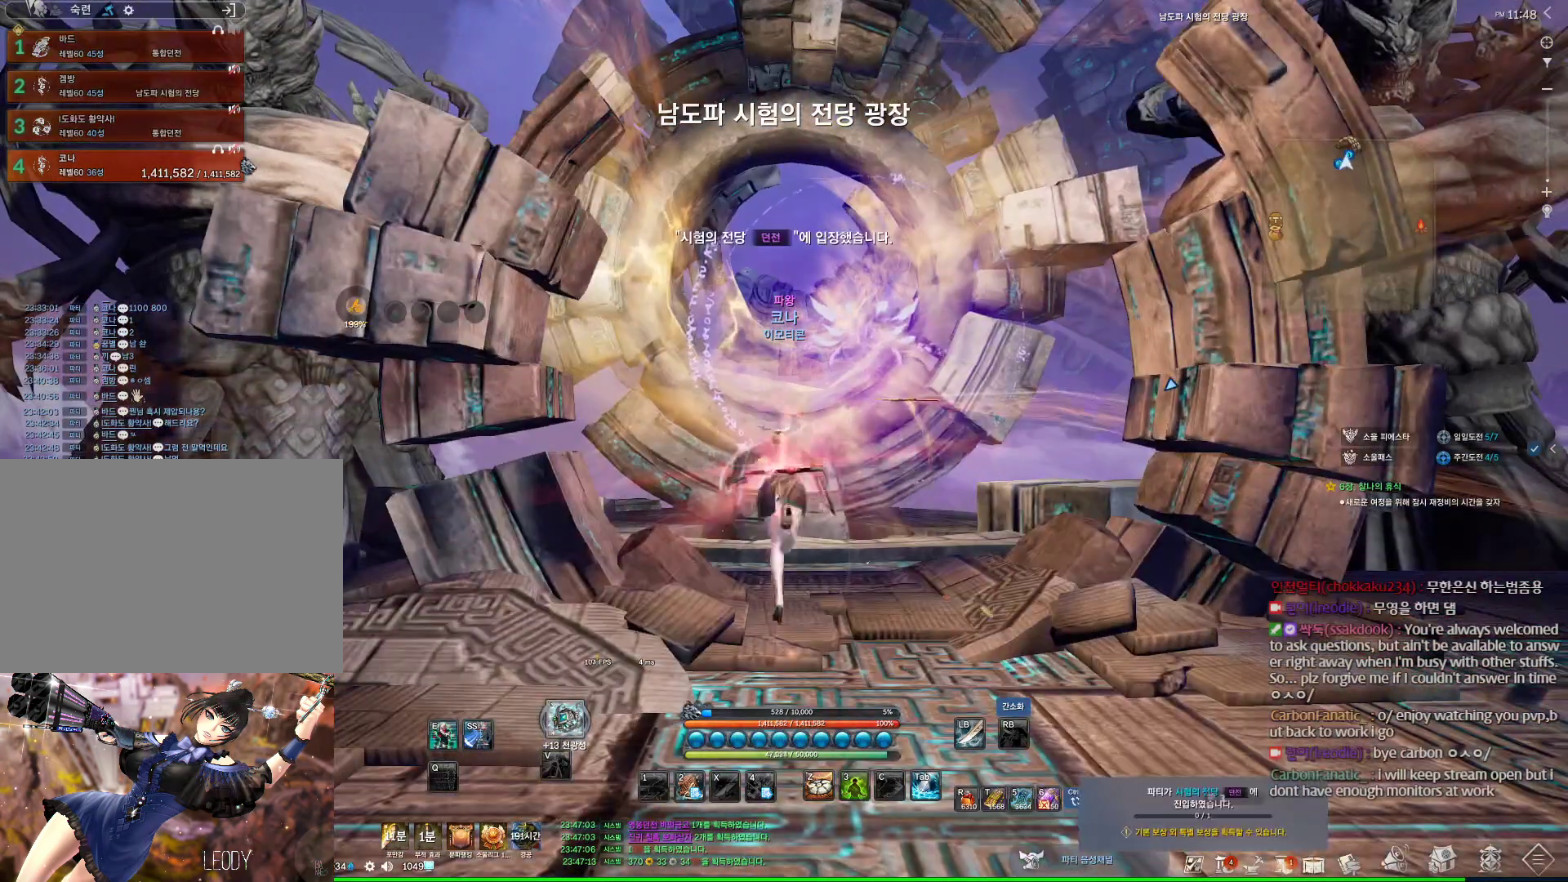
{"keys": [], "mouse": [], "events": [[200, "w", "up"]]}
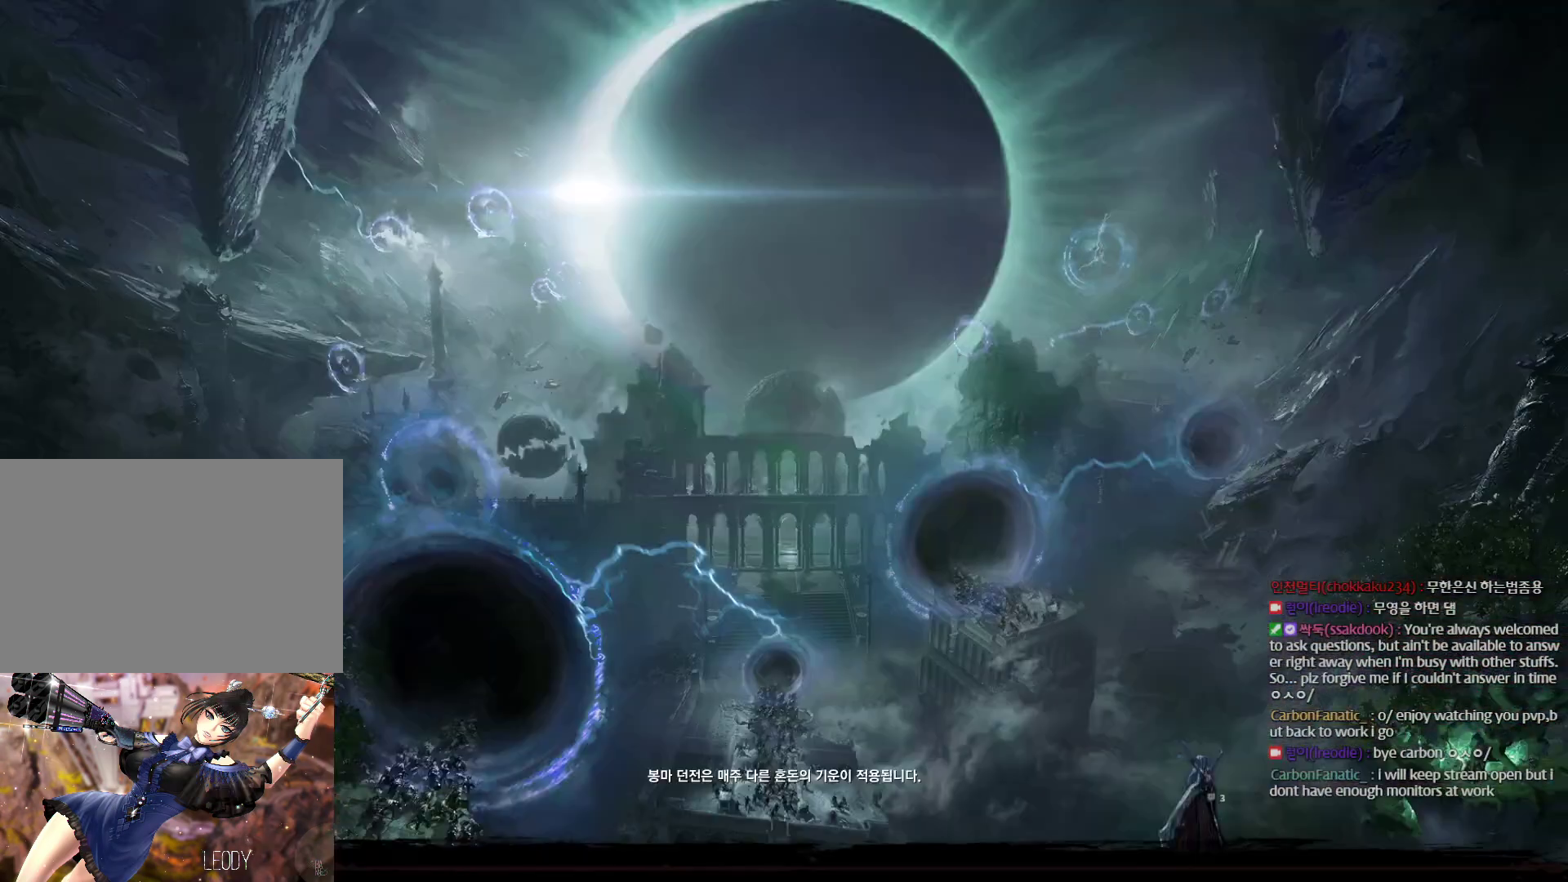
{"keys": [], "mouse": [], "events": []}
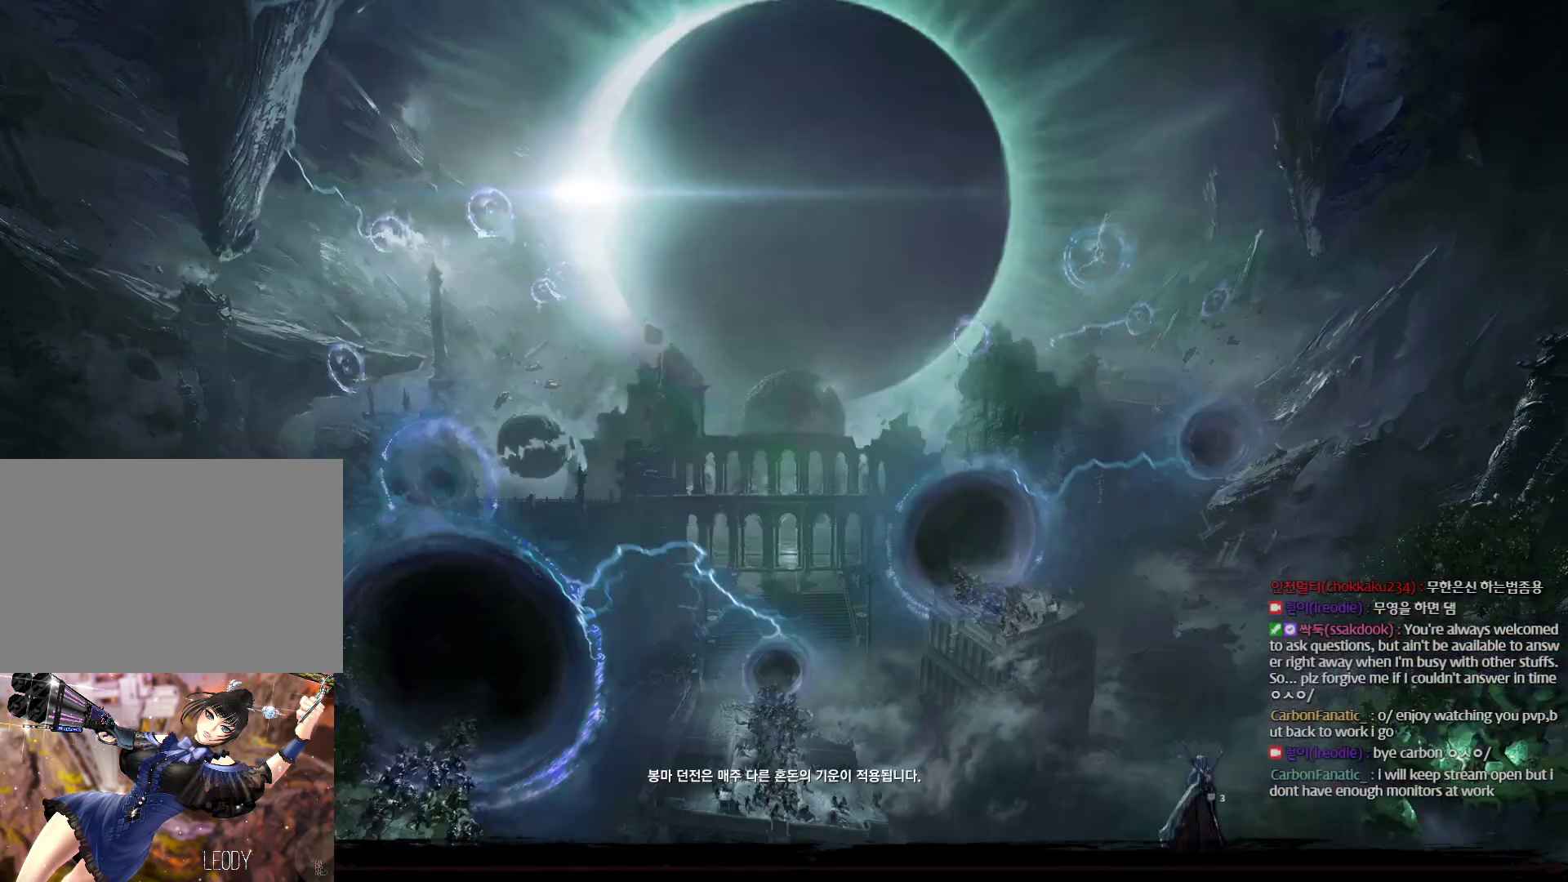
{"keys": [], "mouse": [], "events": []}
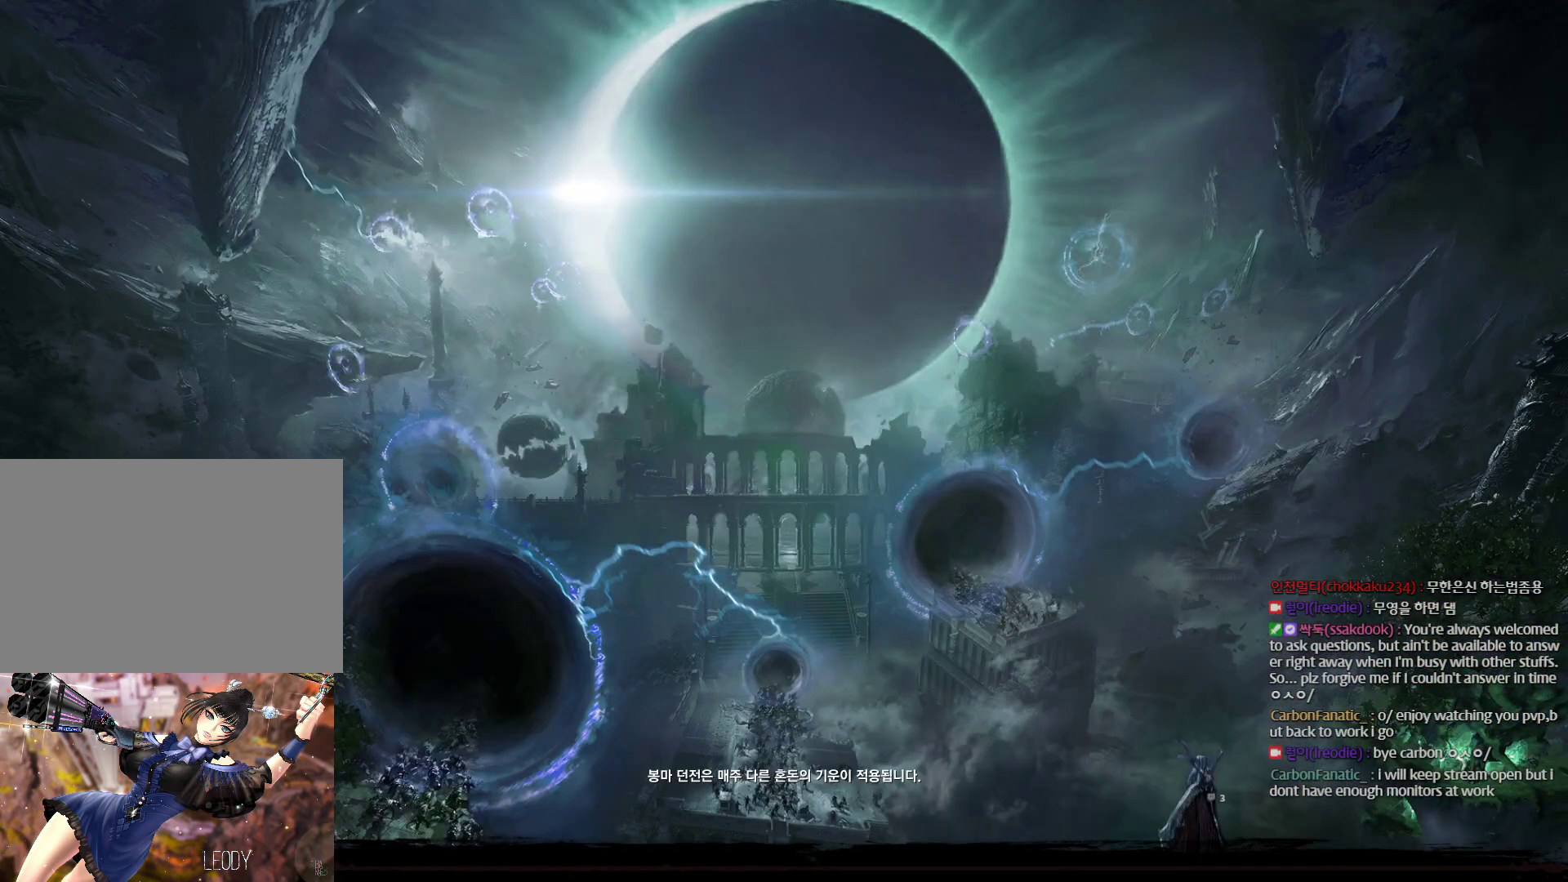
{"keys": [], "mouse": [], "events": []}
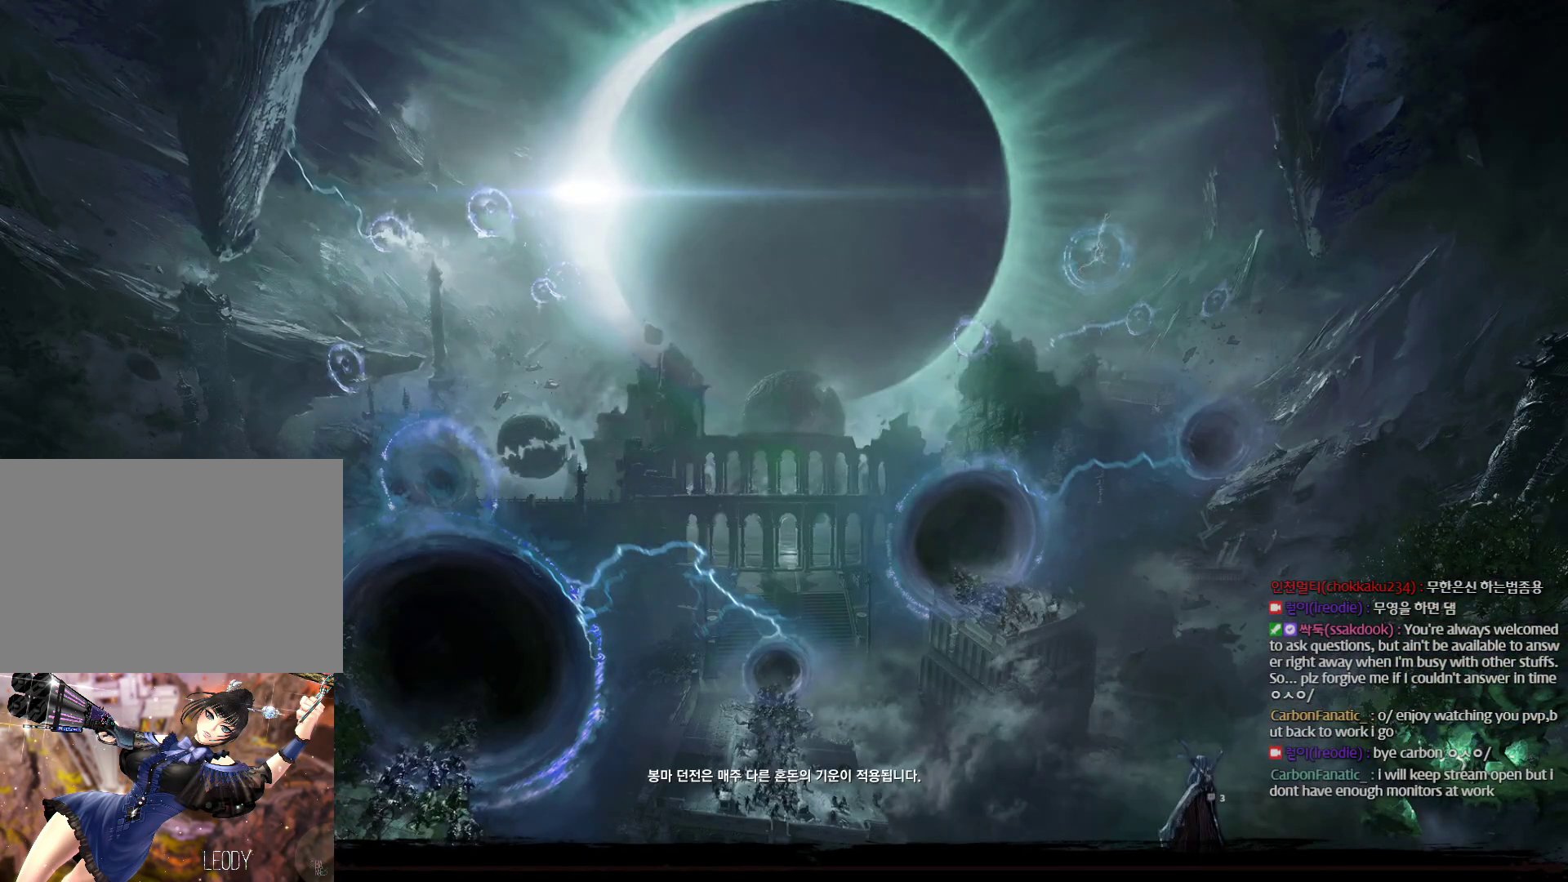
{"keys": [], "mouse": [], "events": []}
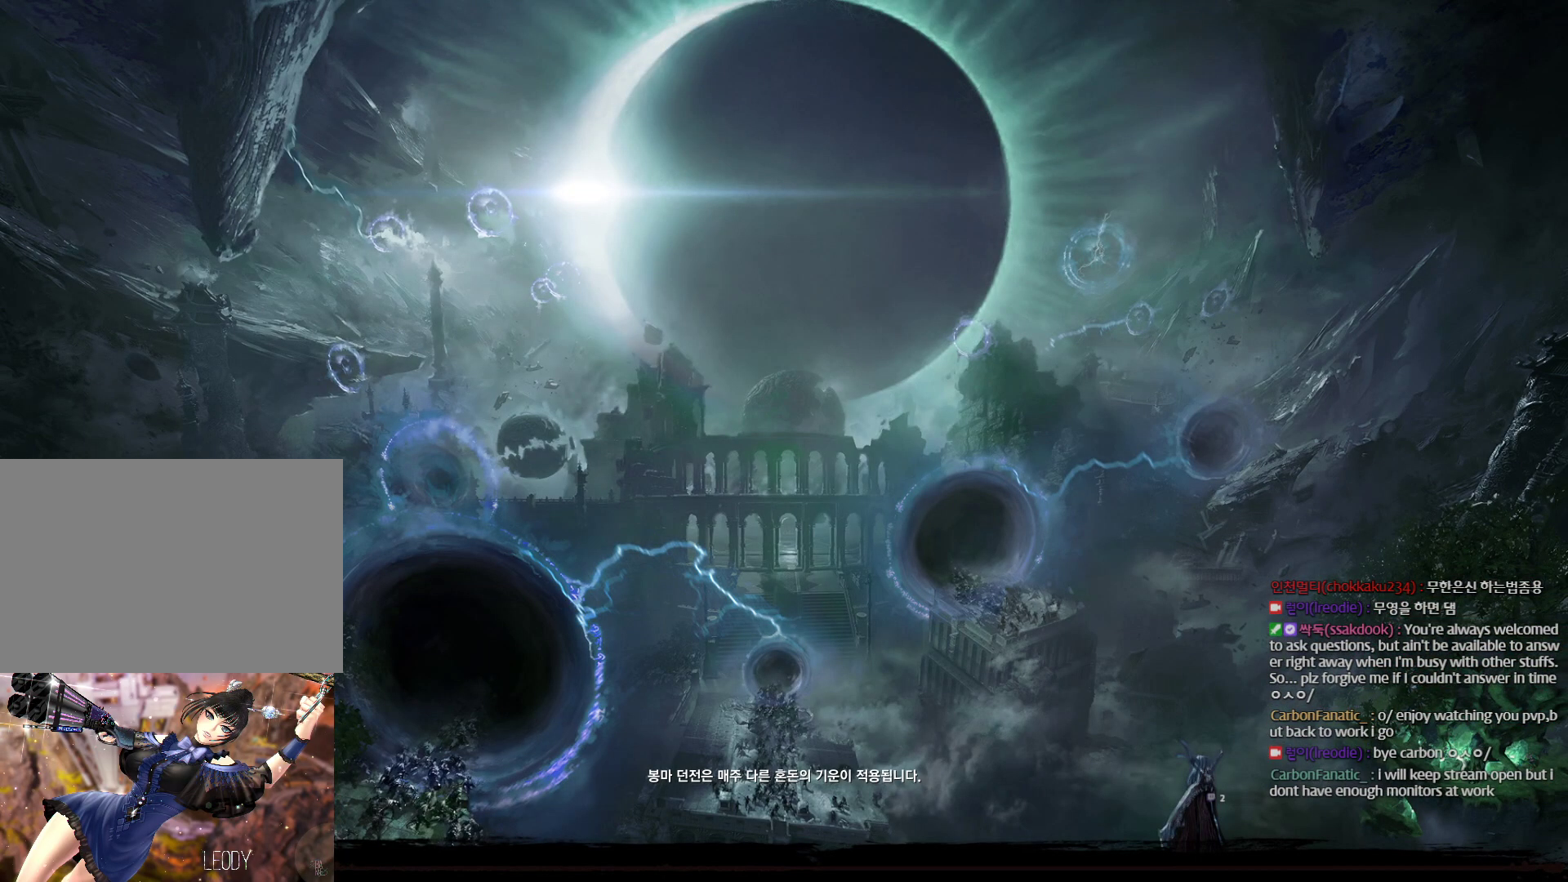
{"keys": [], "mouse": [], "events": []}
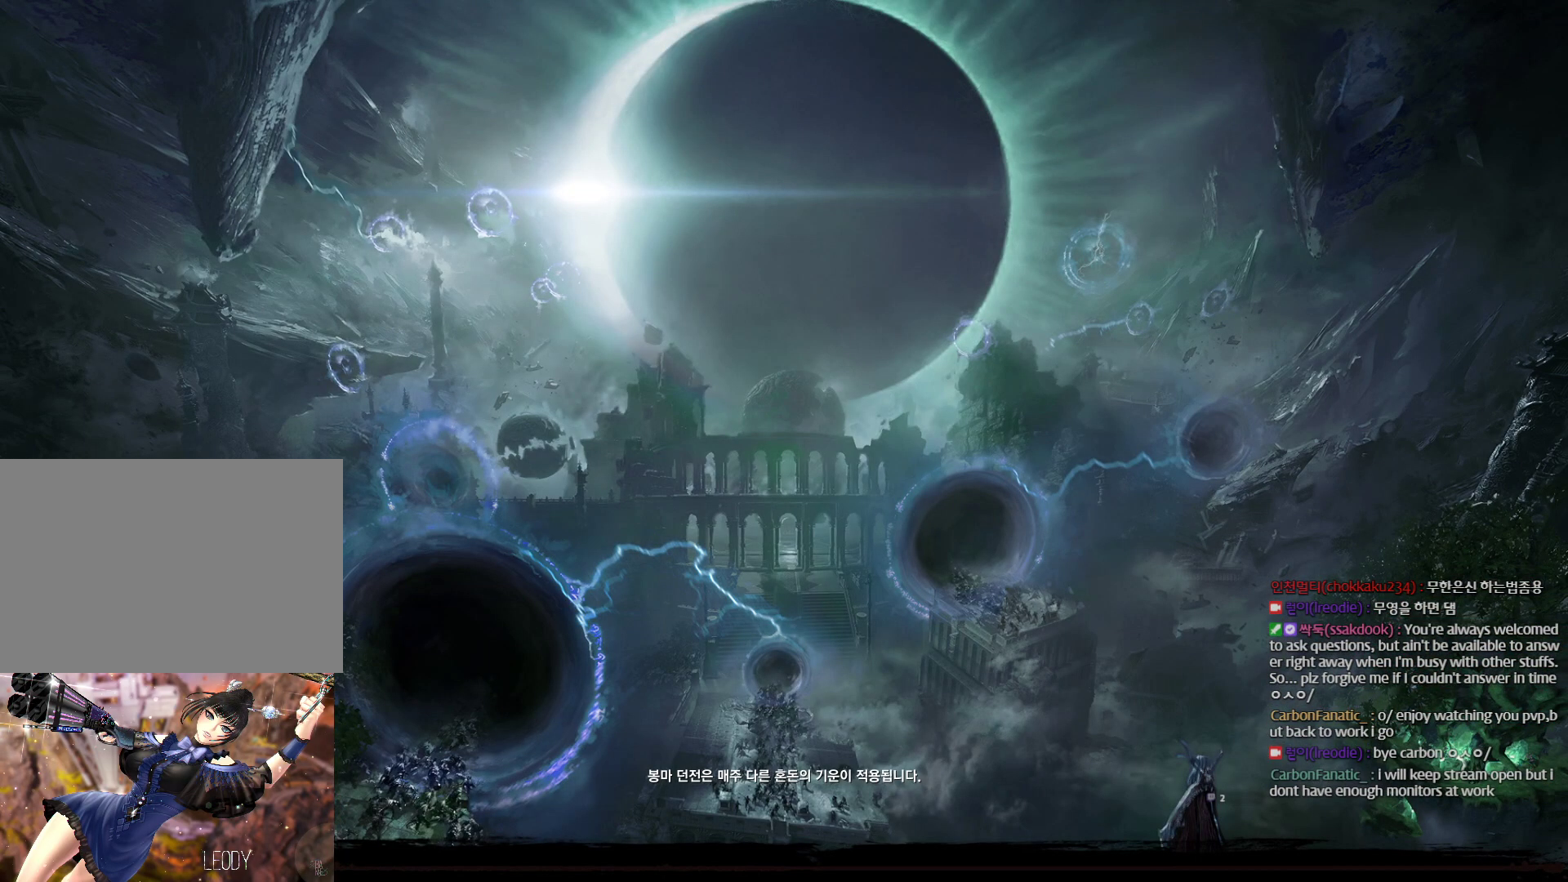
{"keys": [], "mouse": [], "events": []}
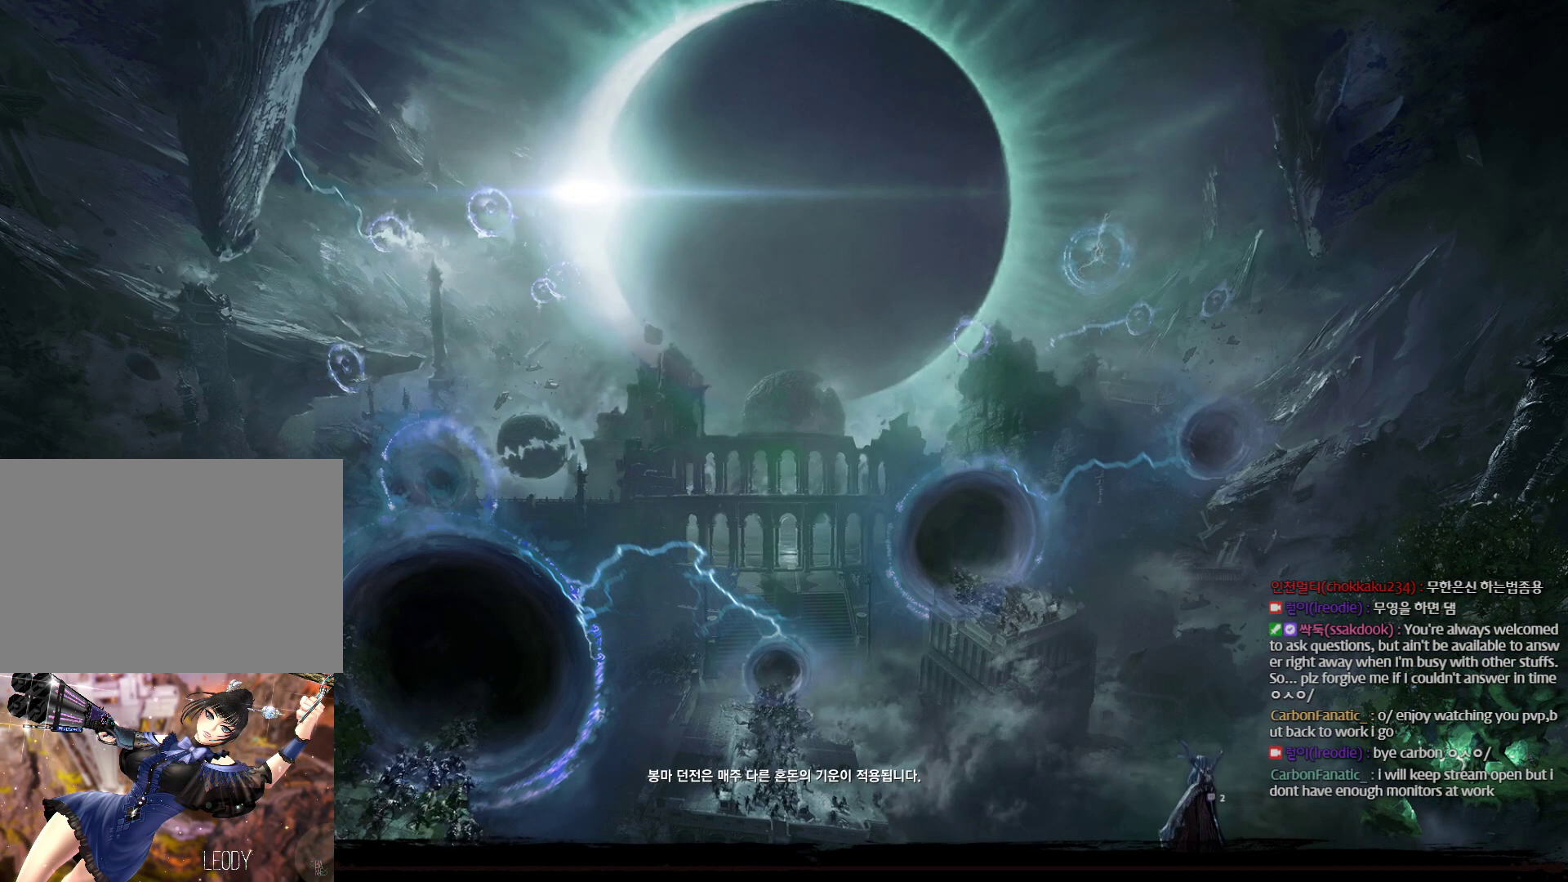
{"keys": [], "mouse": [], "events": []}
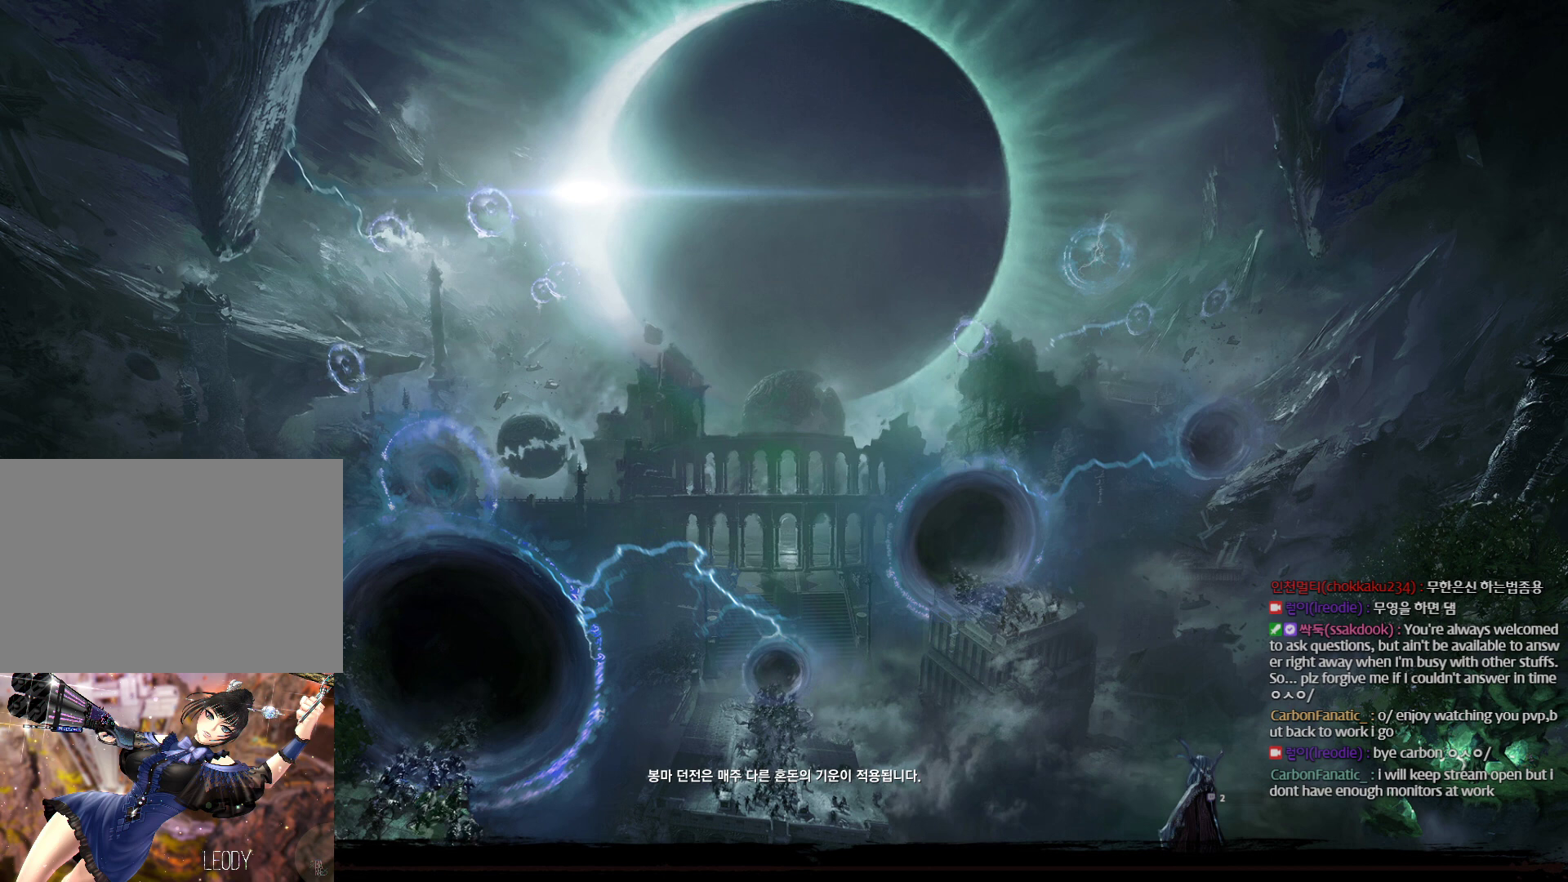
{"keys": [], "mouse": [], "events": []}
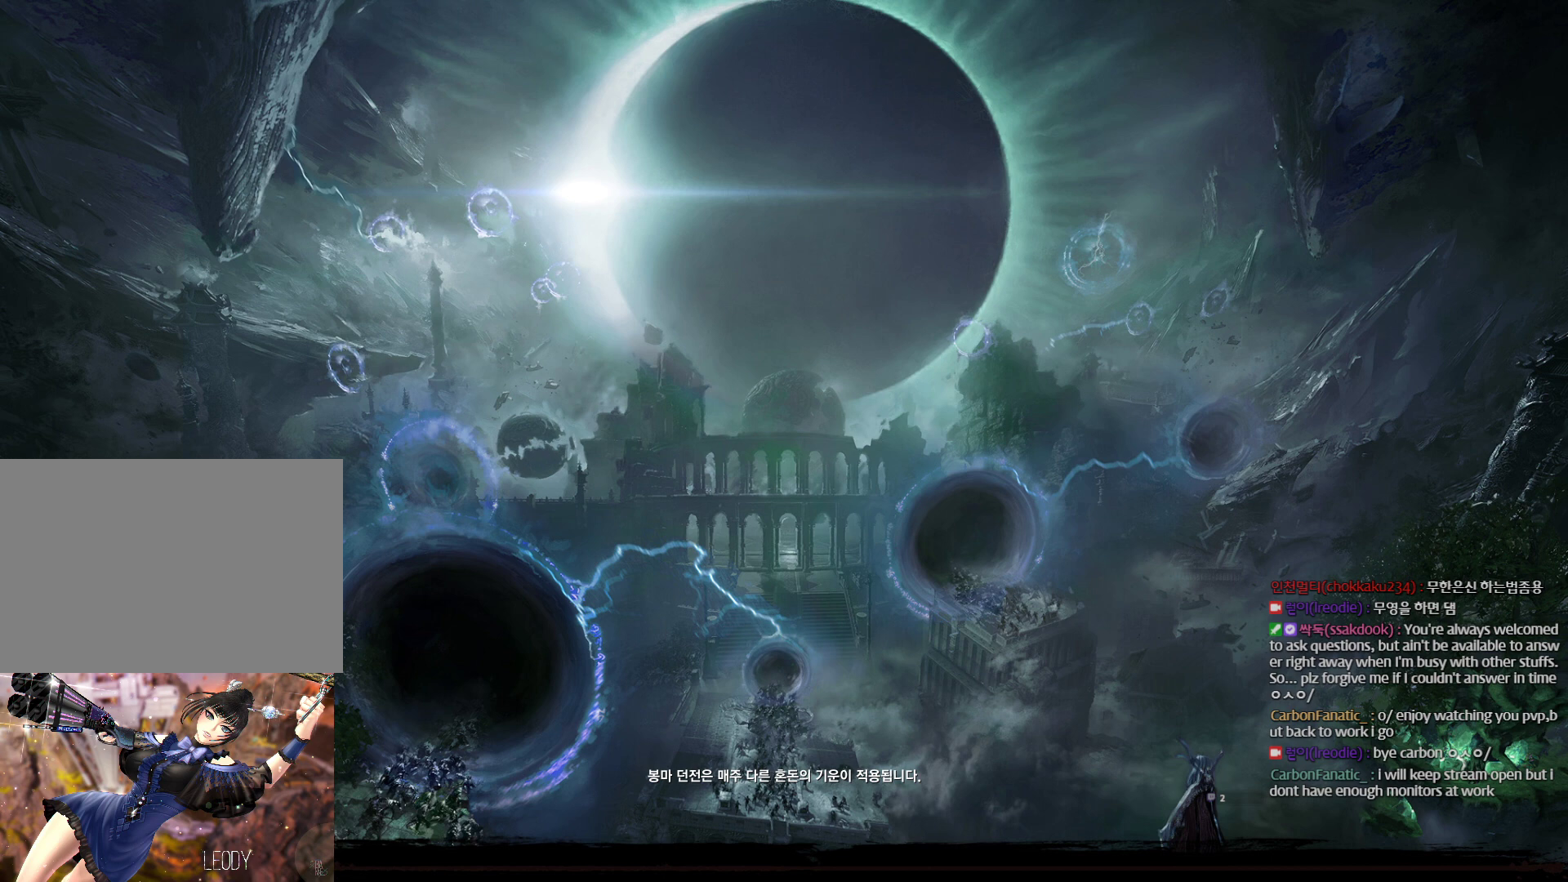
{"keys": [], "mouse": [], "events": []}
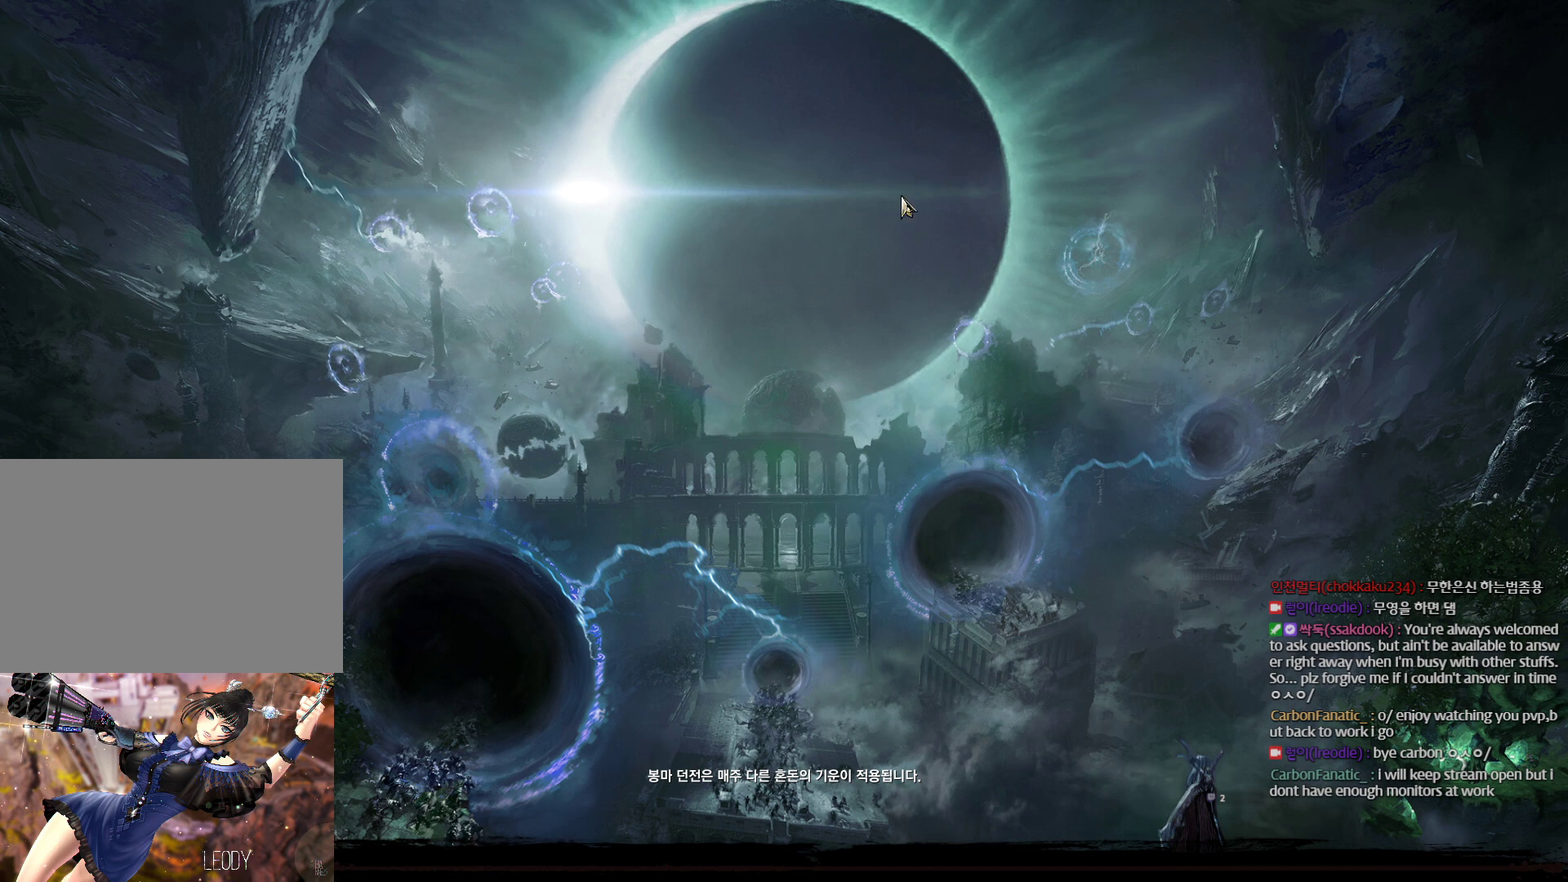
{"keys": ["alt", "tab"], "mouse": [], "events": [[467, "alt", "down"], [467, "tab", "down"]]}